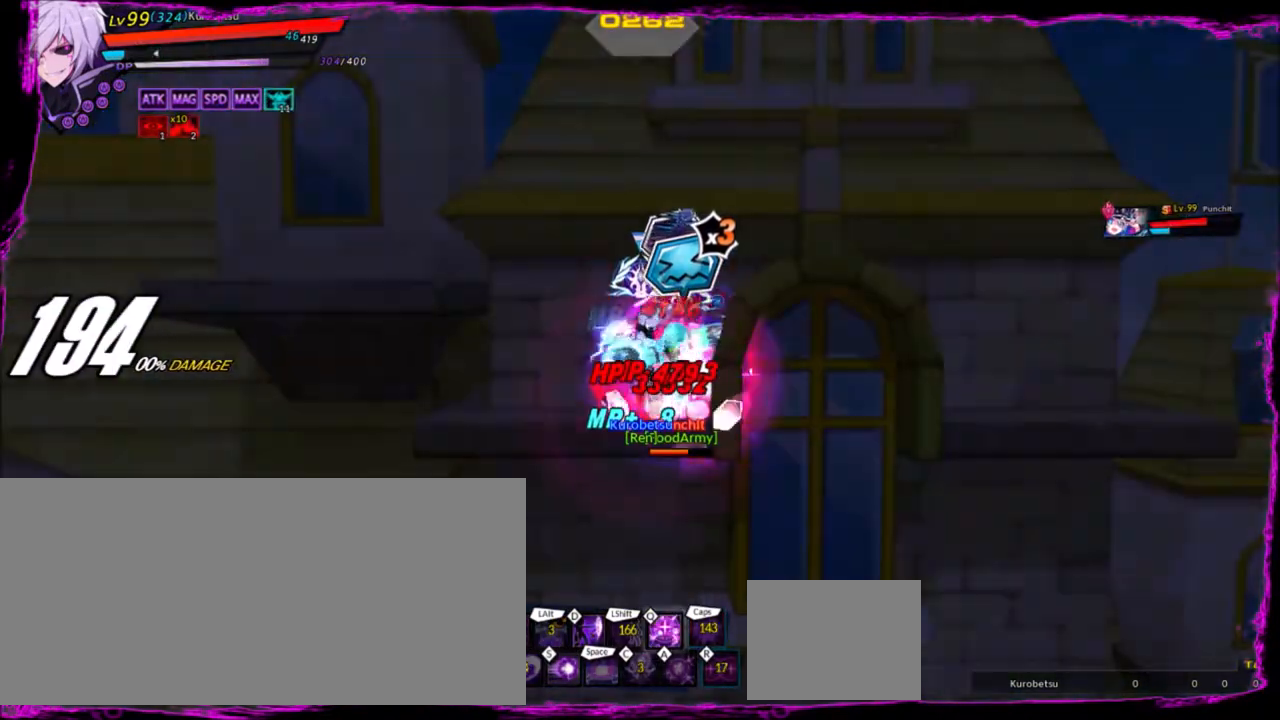
Gameplay with keyboard; each line is a JSON object with the keys held at the frame after it. "events" lists presses ("down") and releases ("up") of "a", "alt", "b", "c", "caps_lock", "ctrl", "d", "down", "e", "f", "g", "left", "q", "r", "right", "s", "shift", "space", "t", "tab", "up", "v", "w", "x" and "z" between this image and that frame as [ms after this image, input, new state], when the widget could be followed in between. No other keys are recorded. Mouse input is not recorded.
{"keys": ["right"], "events": [[200, "q", "down"], [266, "q", "up"]]}
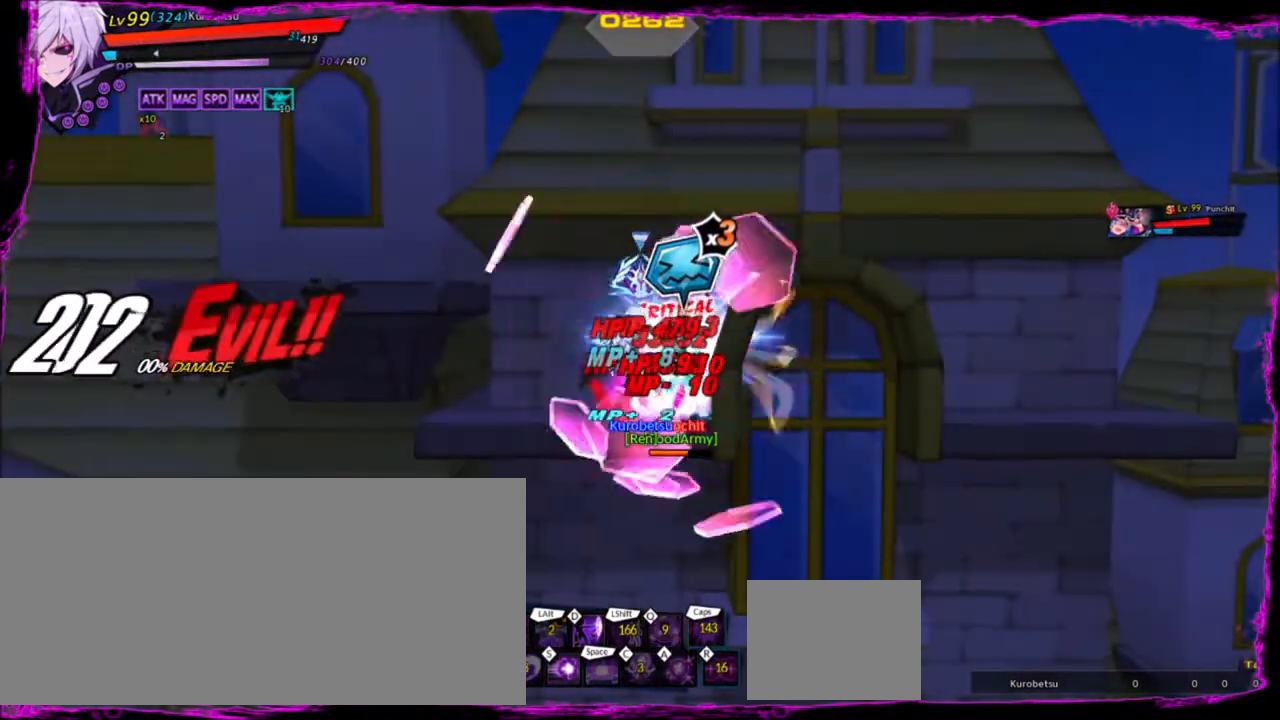
{"keys": ["right"], "events": [[200, "ctrl", "down"], [300, "ctrl", "up"], [334, "ctrl", "down"], [467, "ctrl", "up"]]}
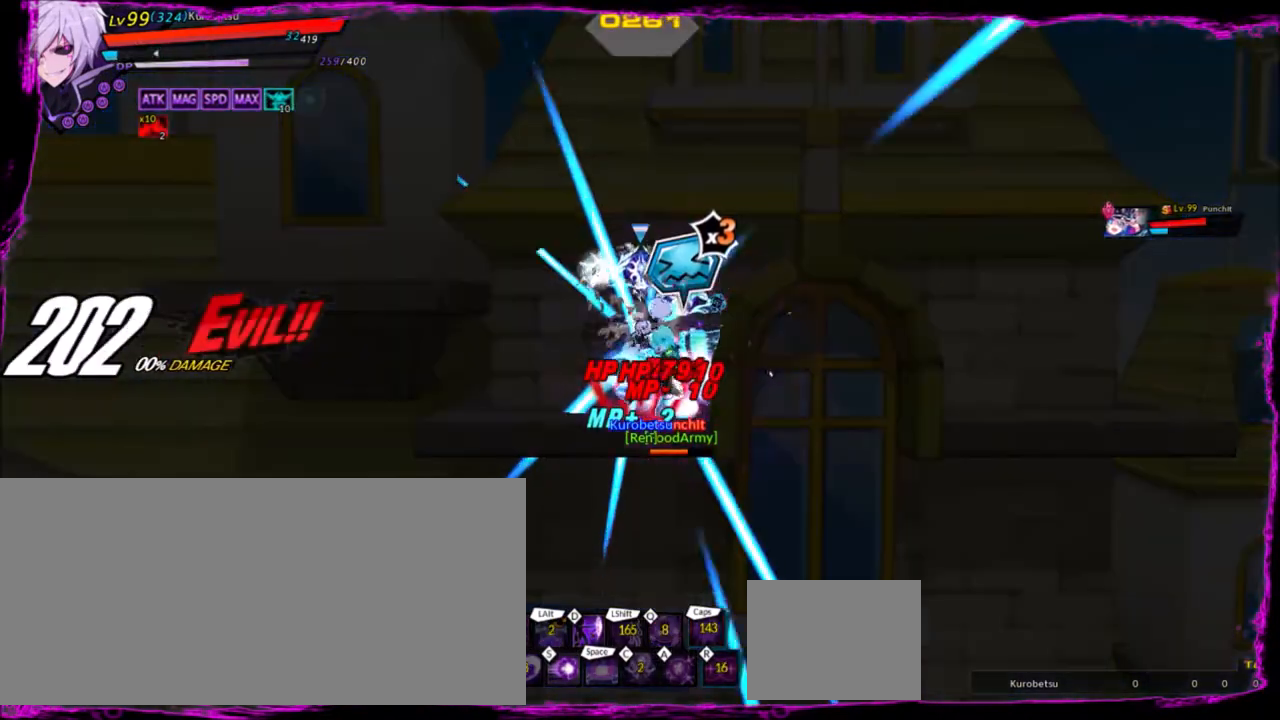
{"keys": [], "events": [[234, "right", "up"]]}
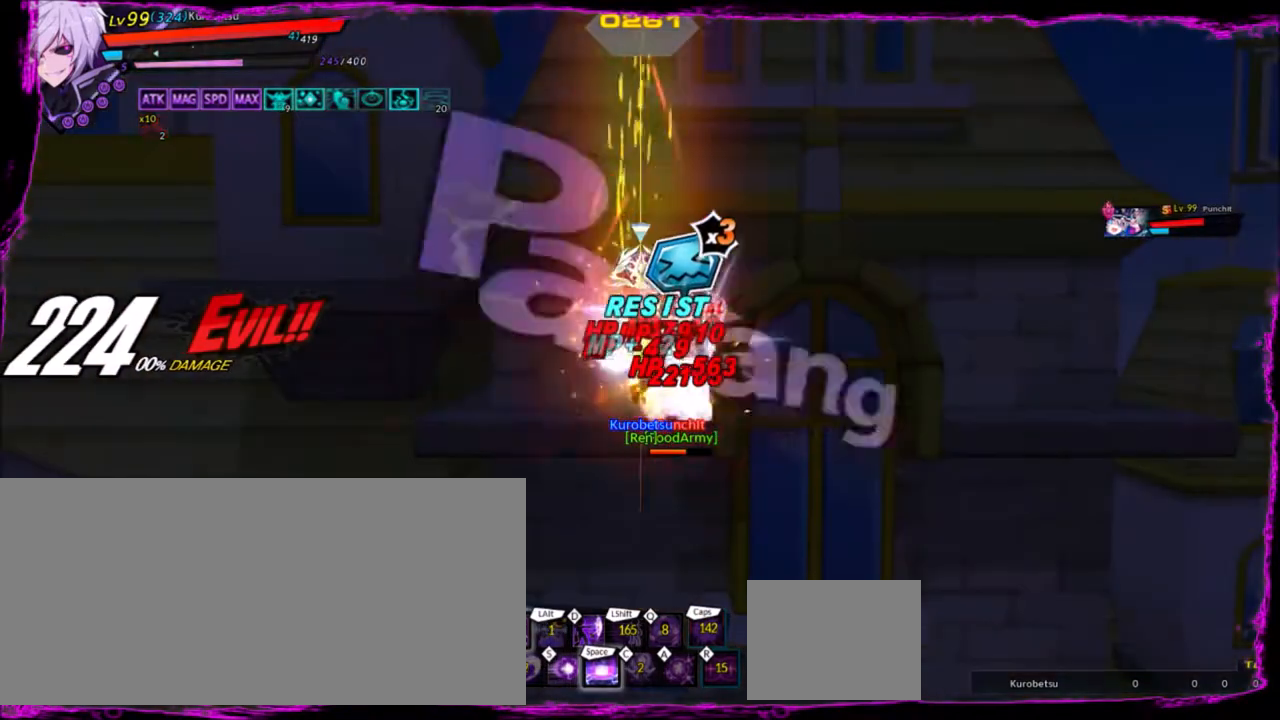
{"keys": ["ctrl"], "events": [[334, "ctrl", "down"]]}
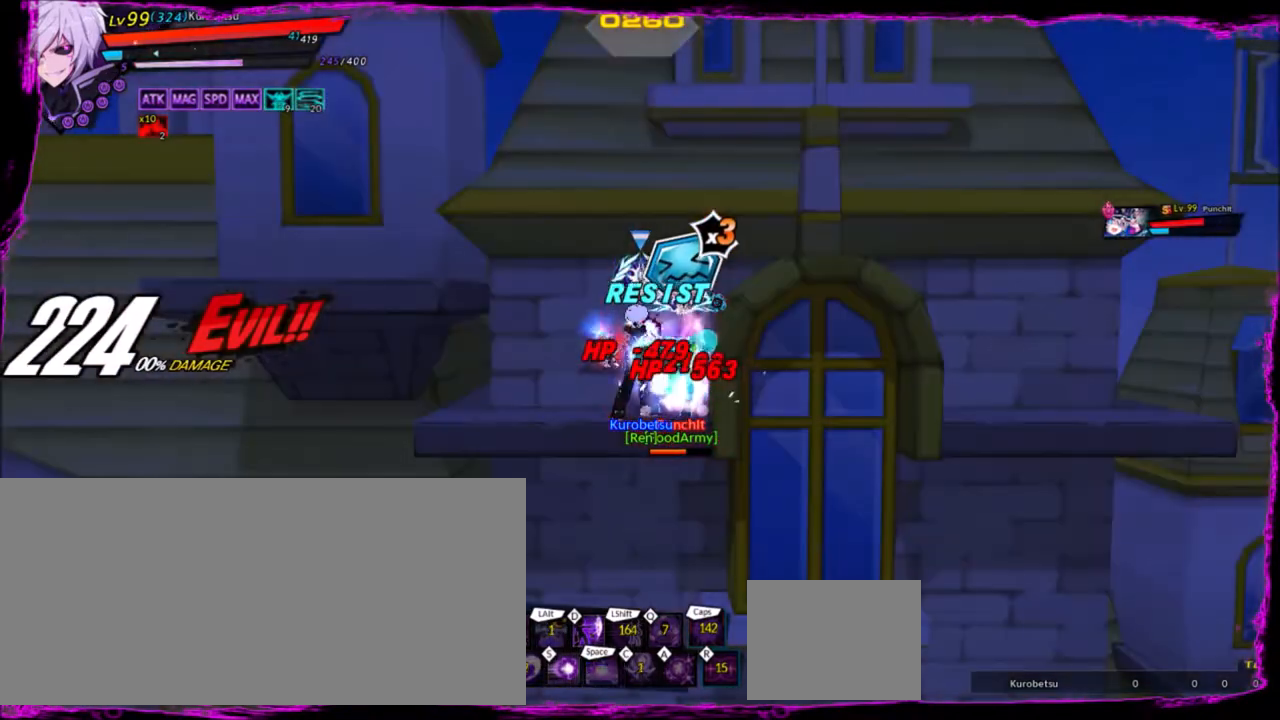
{"keys": [], "events": [[33, "ctrl", "up"], [333, "d", "down"], [433, "d", "up"]]}
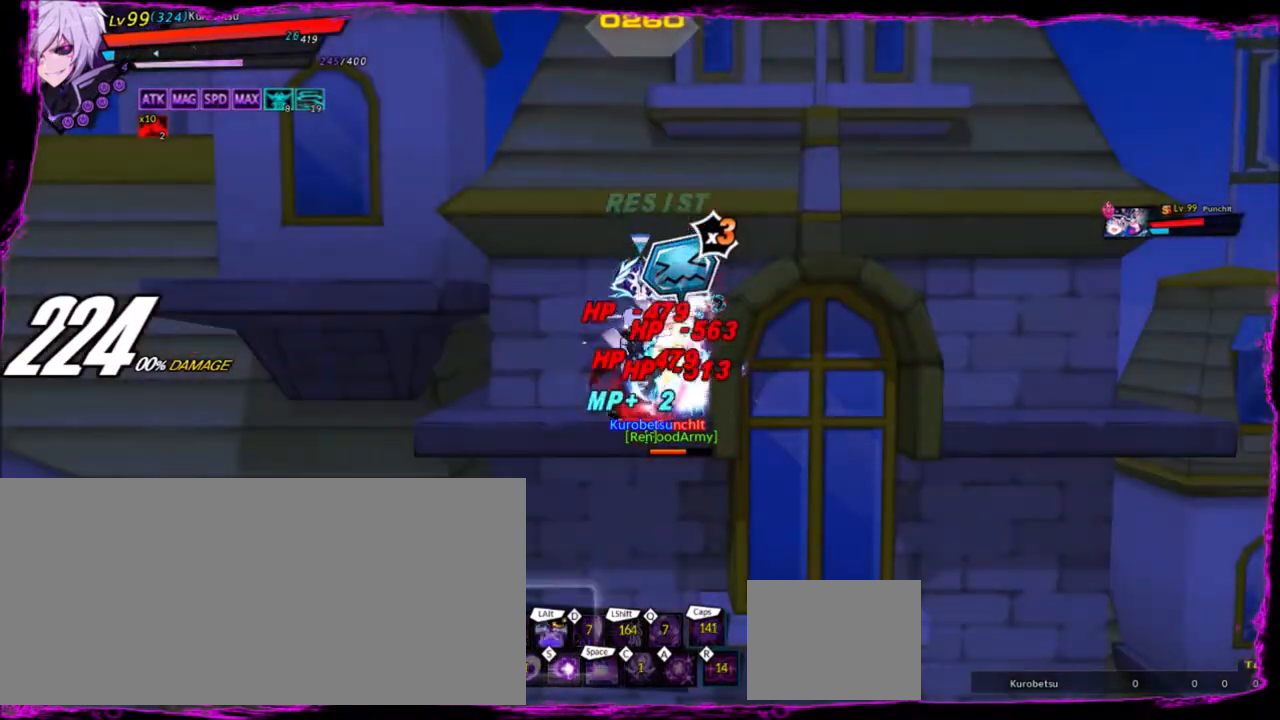
{"keys": [], "events": []}
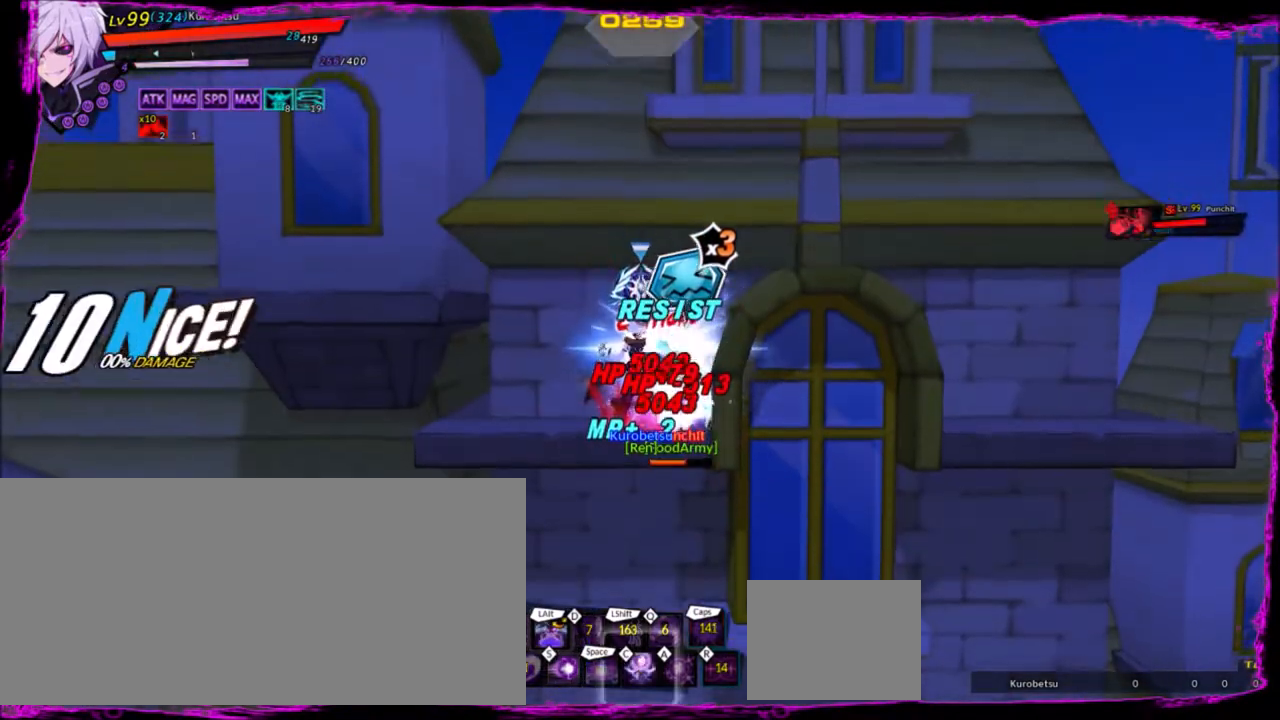
{"keys": [], "events": []}
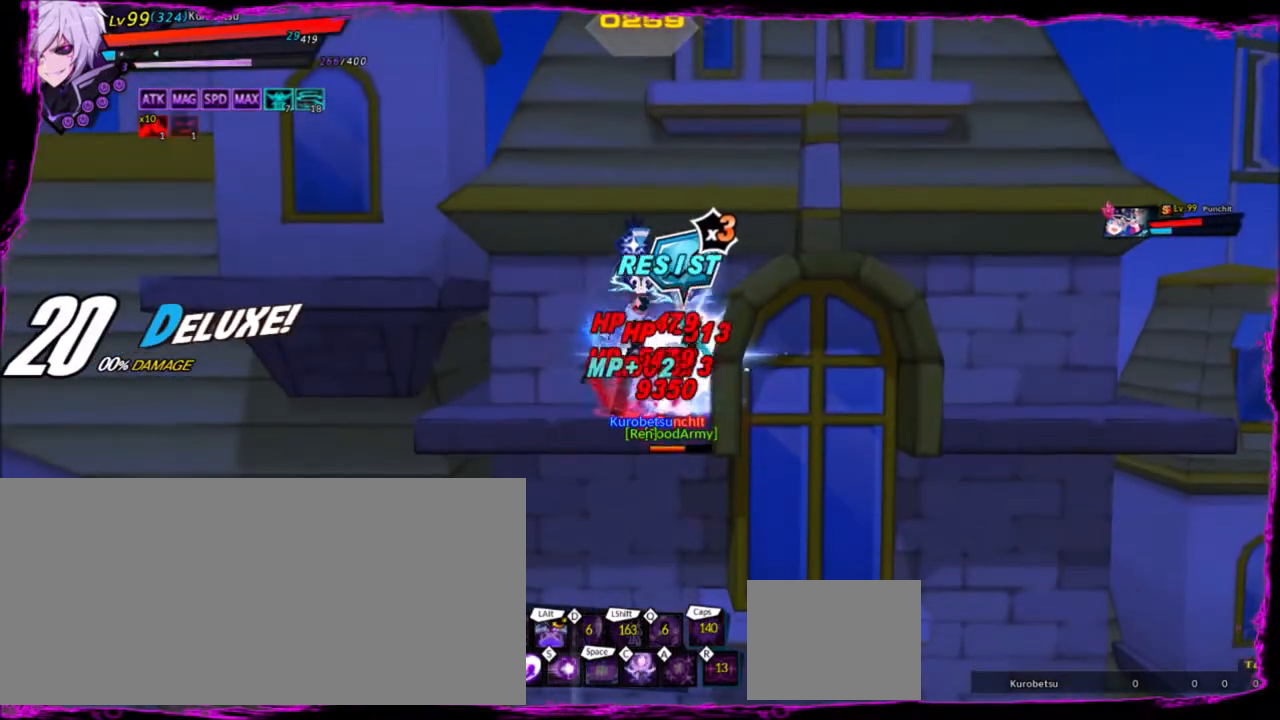
{"keys": [], "events": [[200, "c", "down"], [267, "c", "up"], [334, "c", "down"], [434, "c", "up"]]}
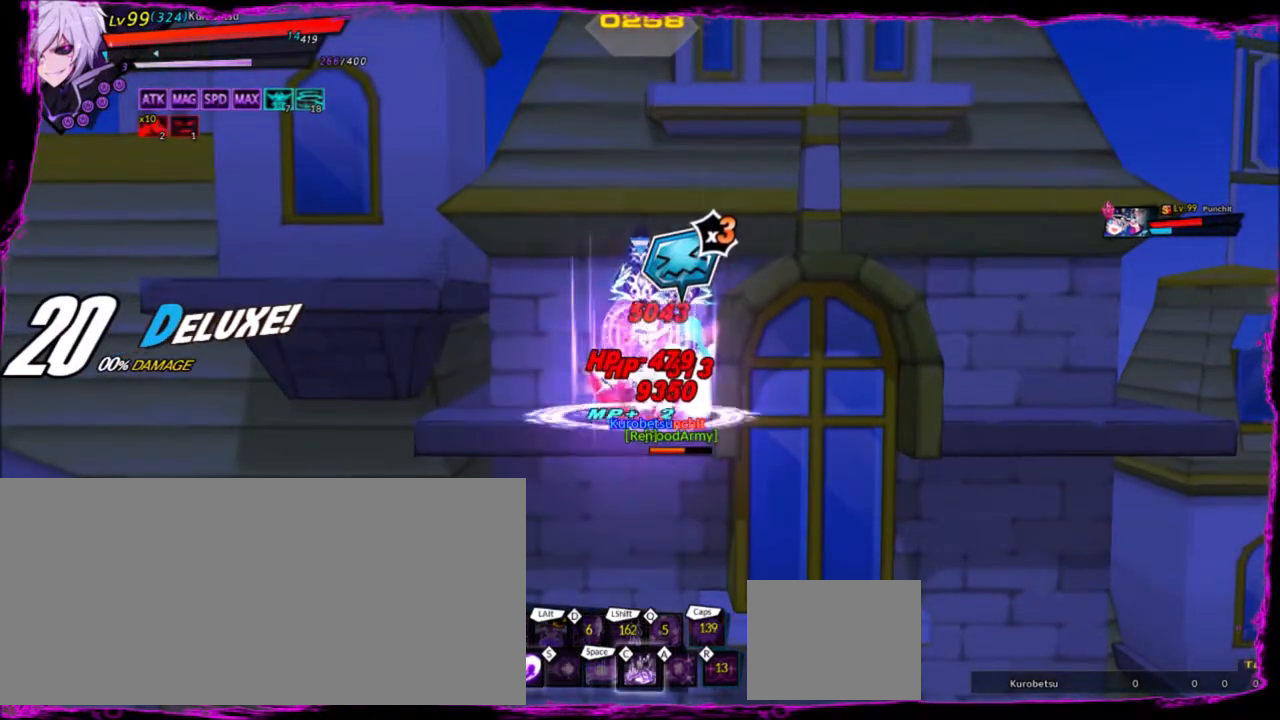
{"keys": [], "events": []}
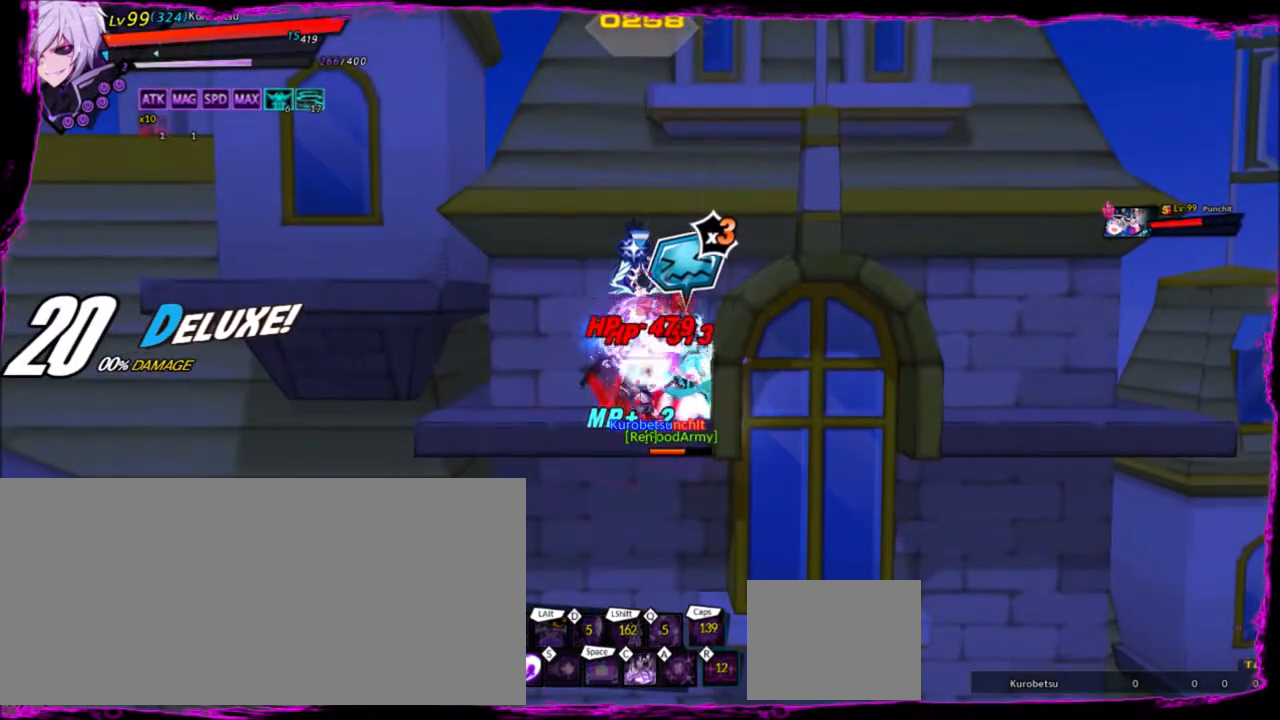
{"keys": ["left"], "events": [[100, "up", "down"], [167, "left", "down"], [200, "up", "up"], [267, "left", "up"], [300, "left", "down"]]}
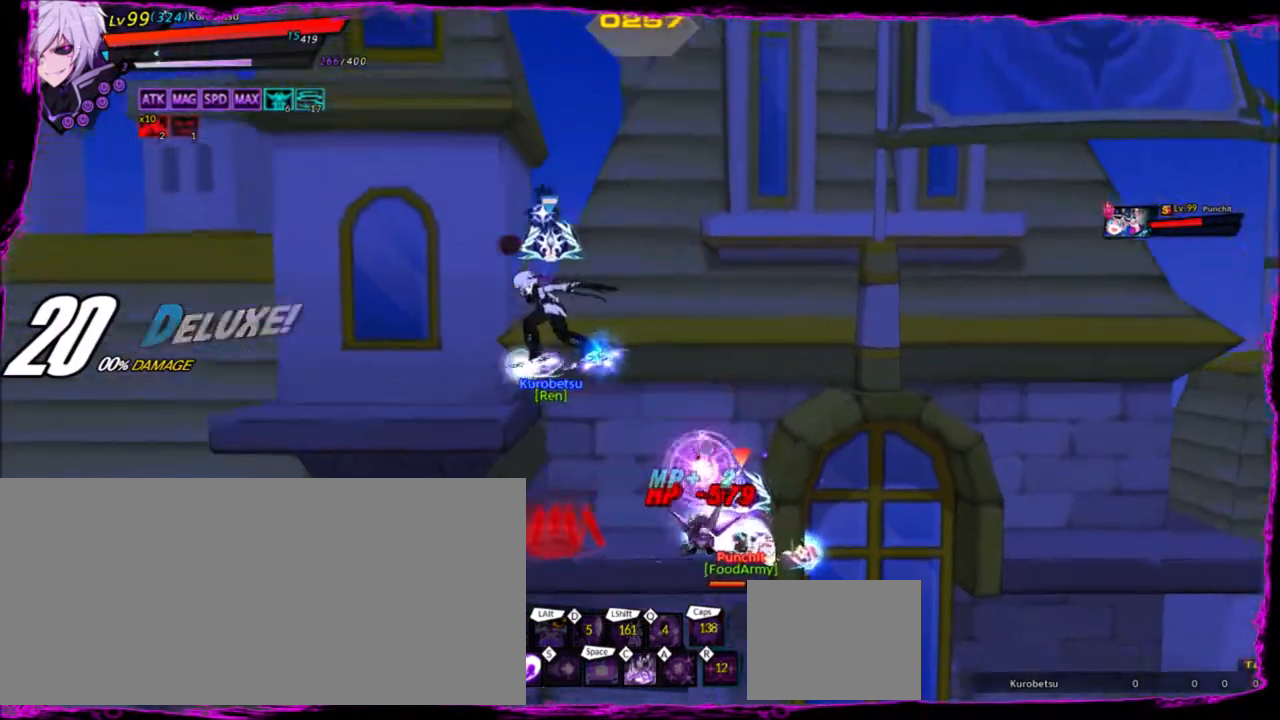
{"keys": [], "events": [[34, "up", "down"], [67, "left", "up"], [134, "up", "up"], [167, "down", "down"], [201, "right", "down"], [267, "down", "up"], [267, "right", "up"]]}
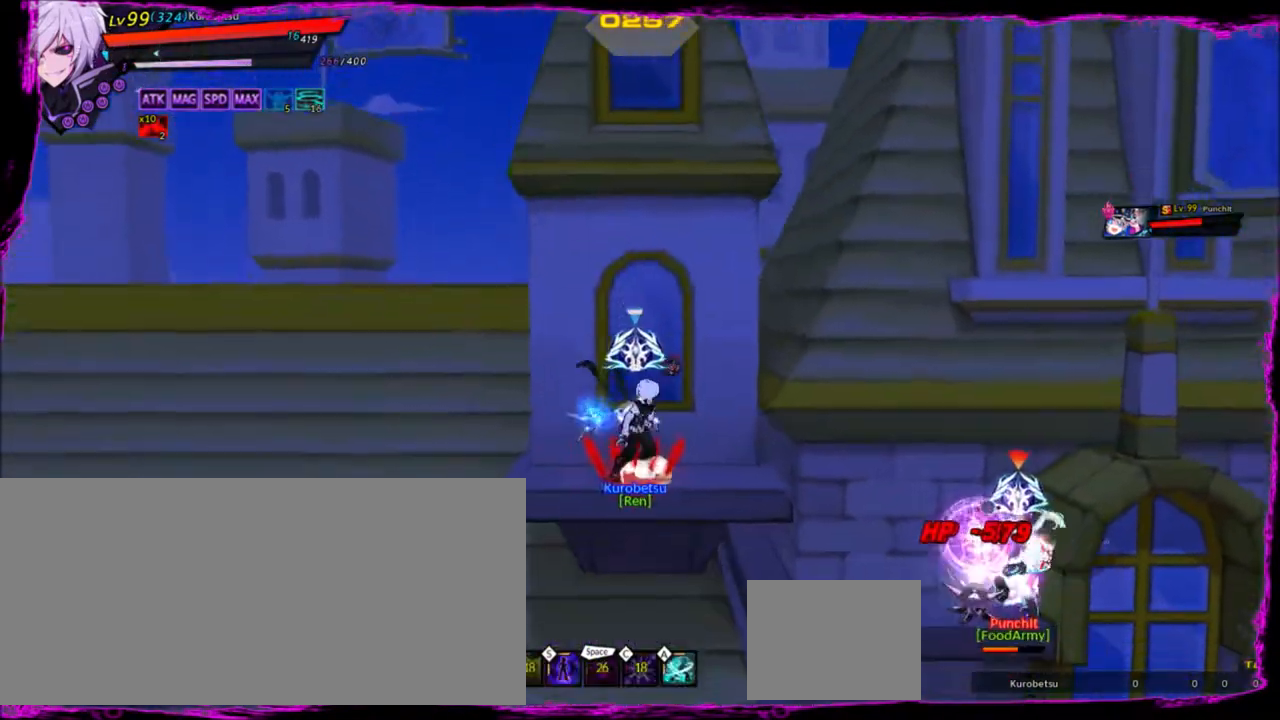
{"keys": [], "events": [[234, "down", "down"], [367, "z", "down"], [400, "down", "up"], [467, "z", "up"]]}
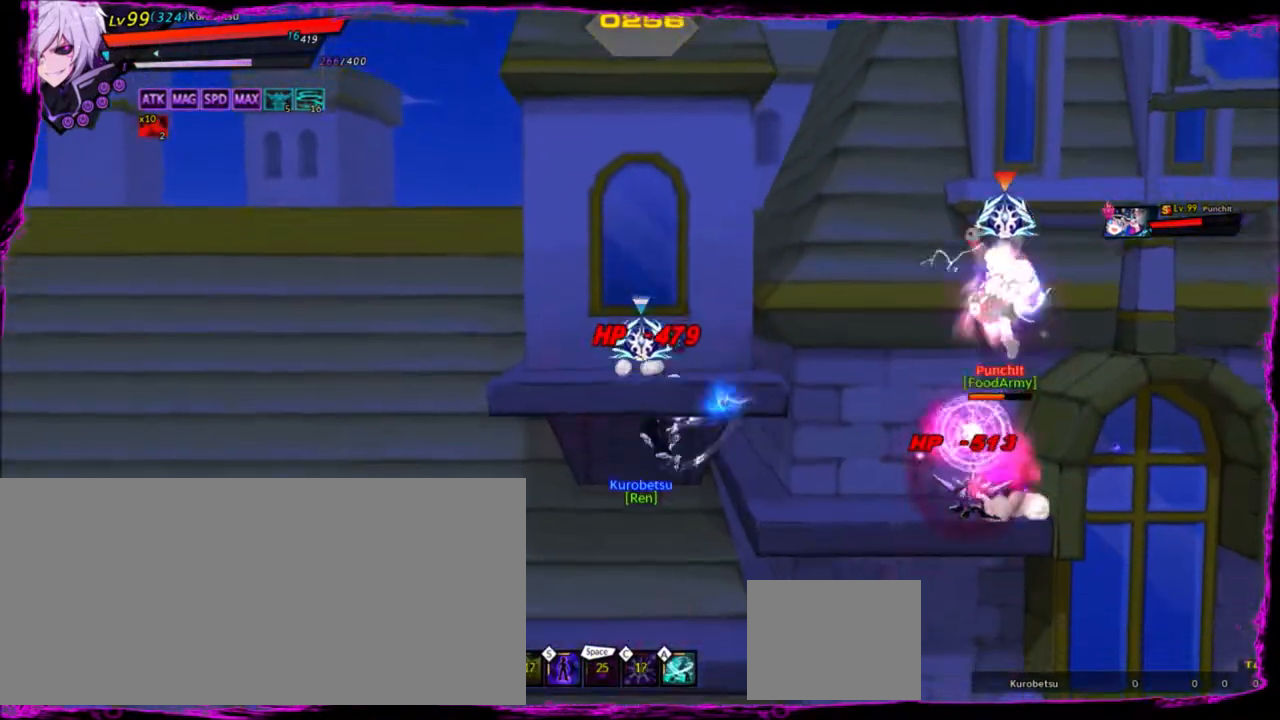
{"keys": [], "events": [[133, "s", "down"], [233, "s", "up"]]}
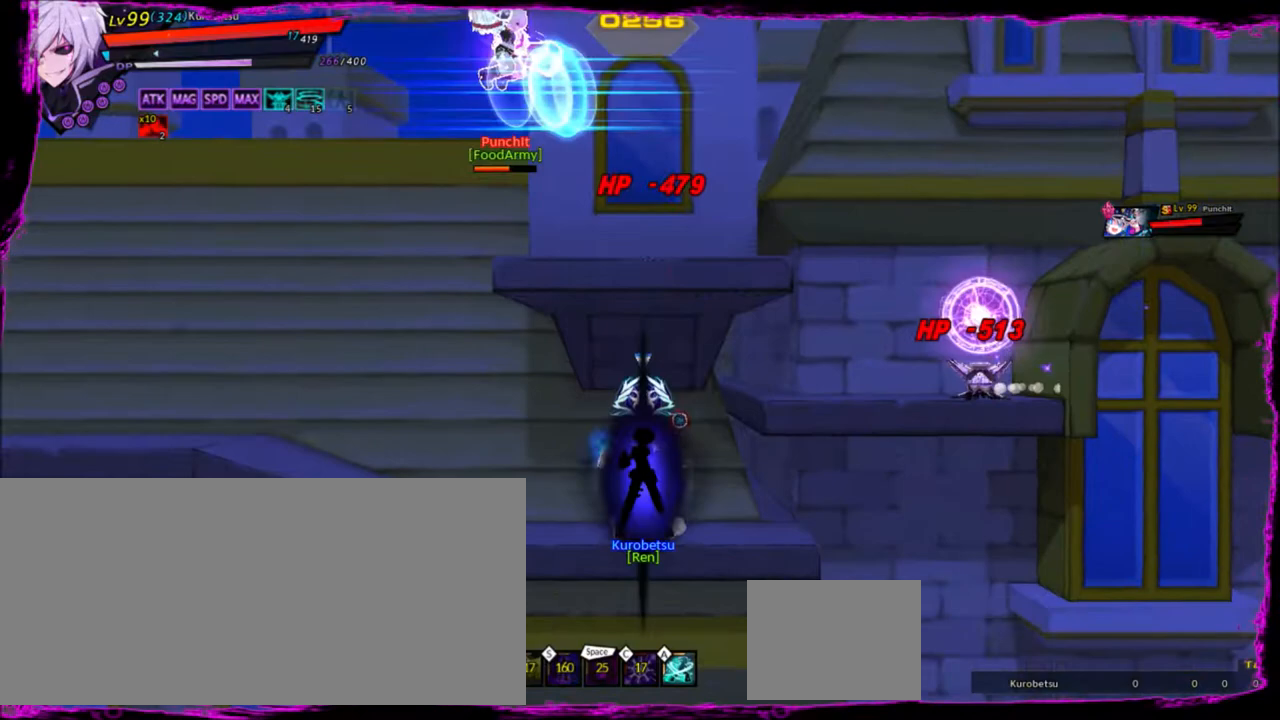
{"keys": [], "events": []}
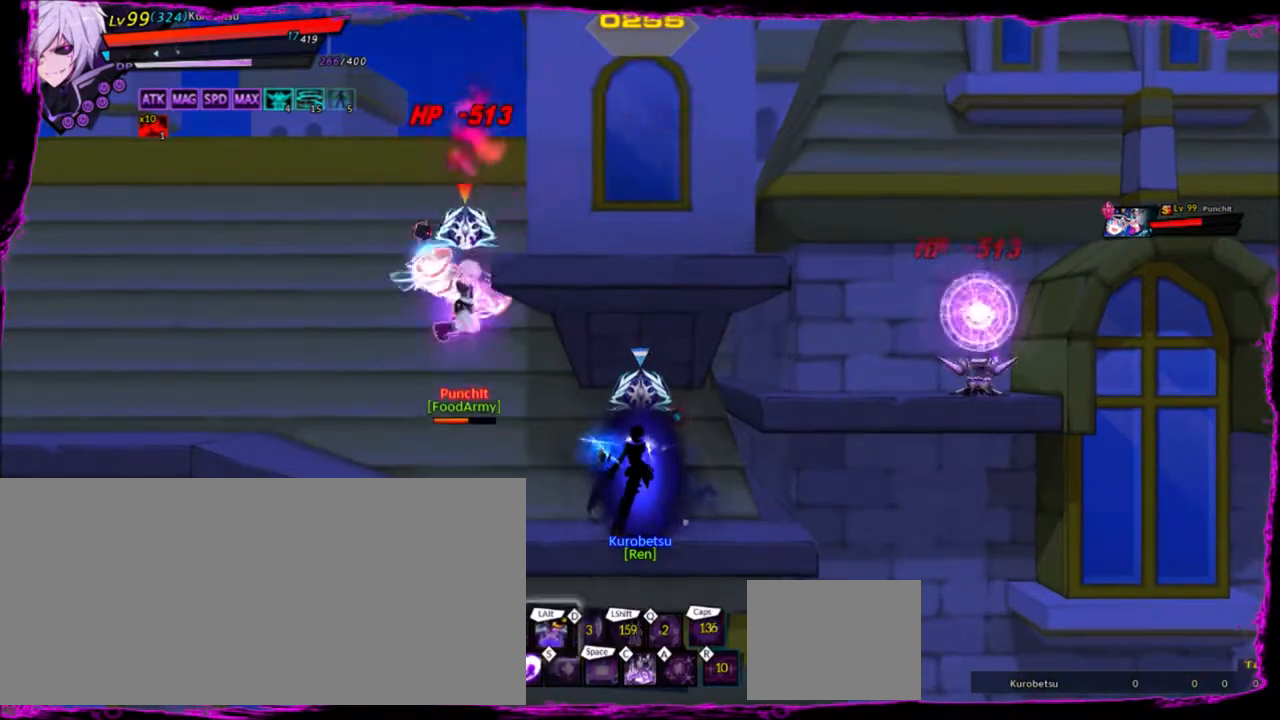
{"keys": [], "events": []}
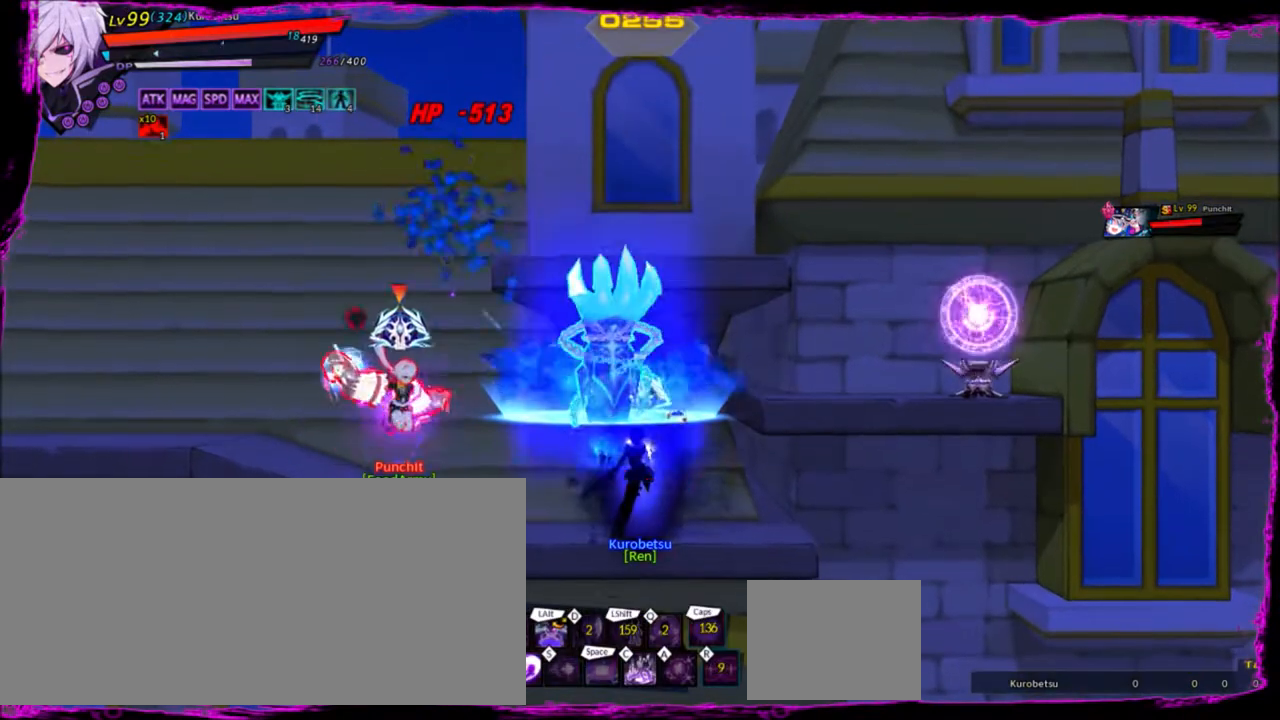
{"keys": ["left"], "events": [[67, "left", "down"]]}
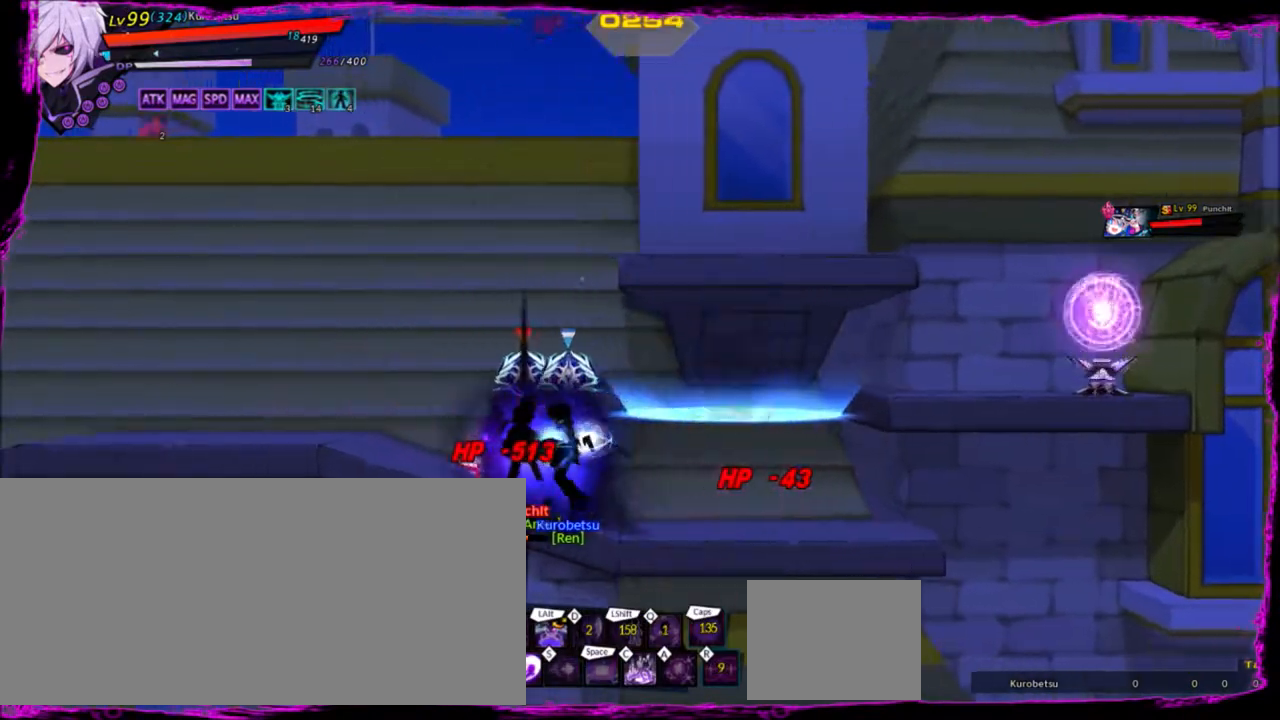
{"keys": ["left"], "events": []}
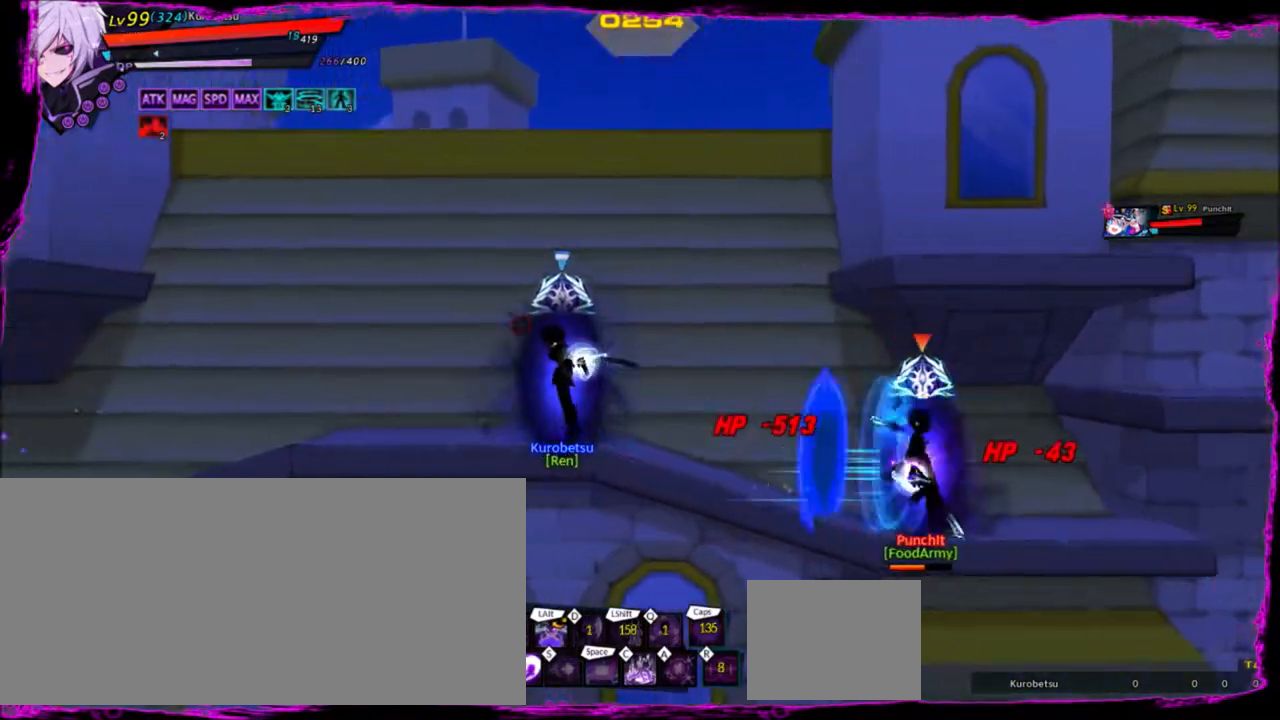
{"keys": ["left"], "events": []}
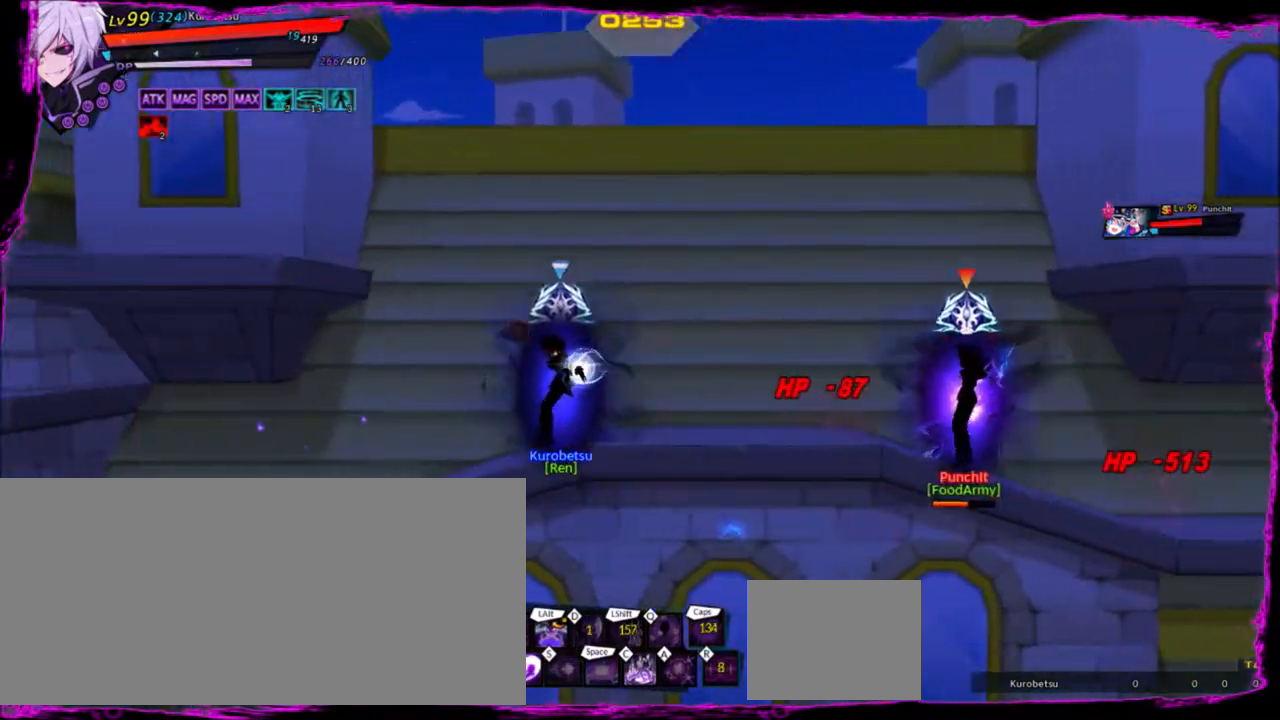
{"keys": ["left", "up"], "events": [[34, "up", "down"], [134, "up", "up"], [267, "up", "down"], [334, "up", "up"], [401, "up", "down"]]}
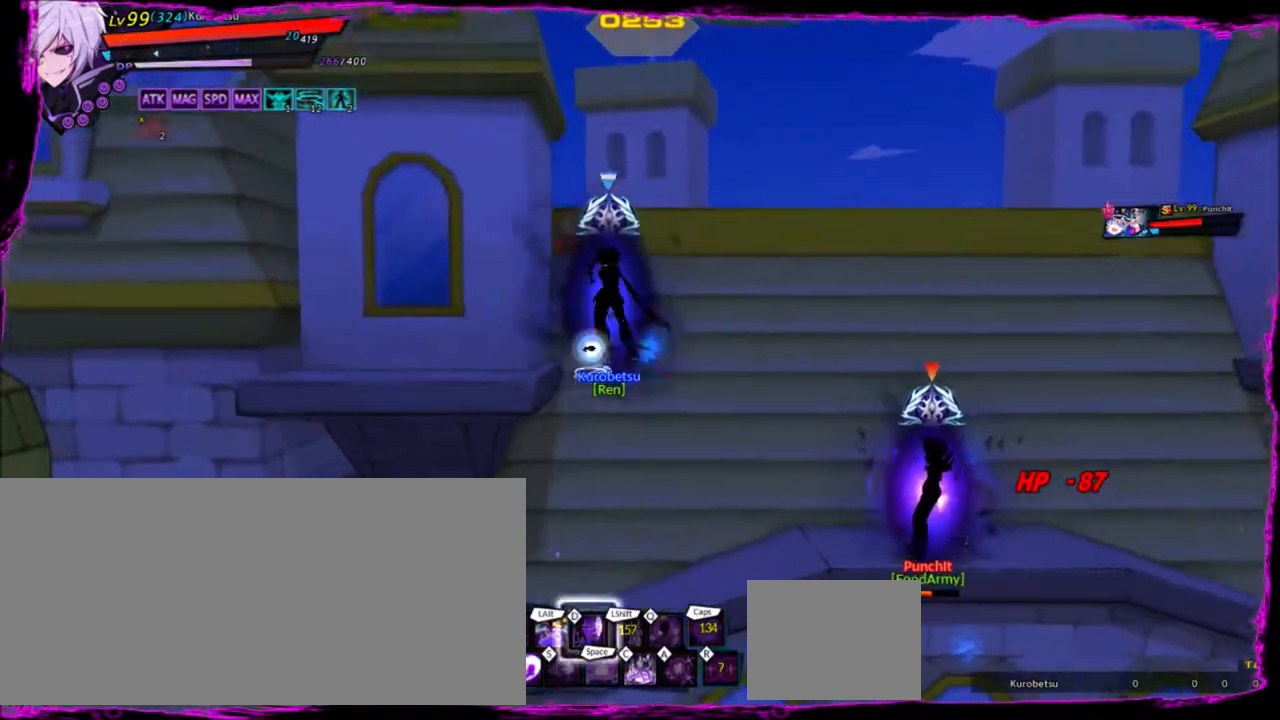
{"keys": ["left"], "events": [[33, "up", "up"], [100, "down", "down"], [234, "down", "up"]]}
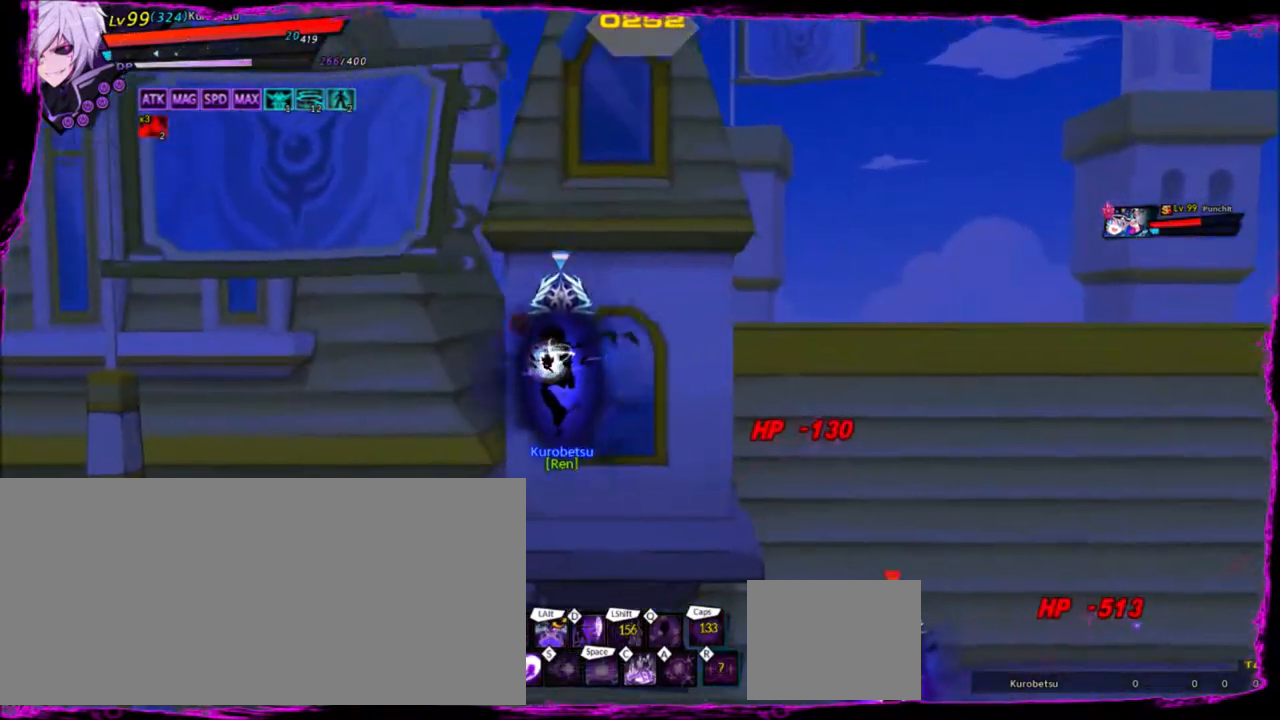
{"keys": [], "events": [[100, "left", "up"], [100, "up", "down"], [133, "right", "down"], [200, "up", "up"], [367, "right", "up"]]}
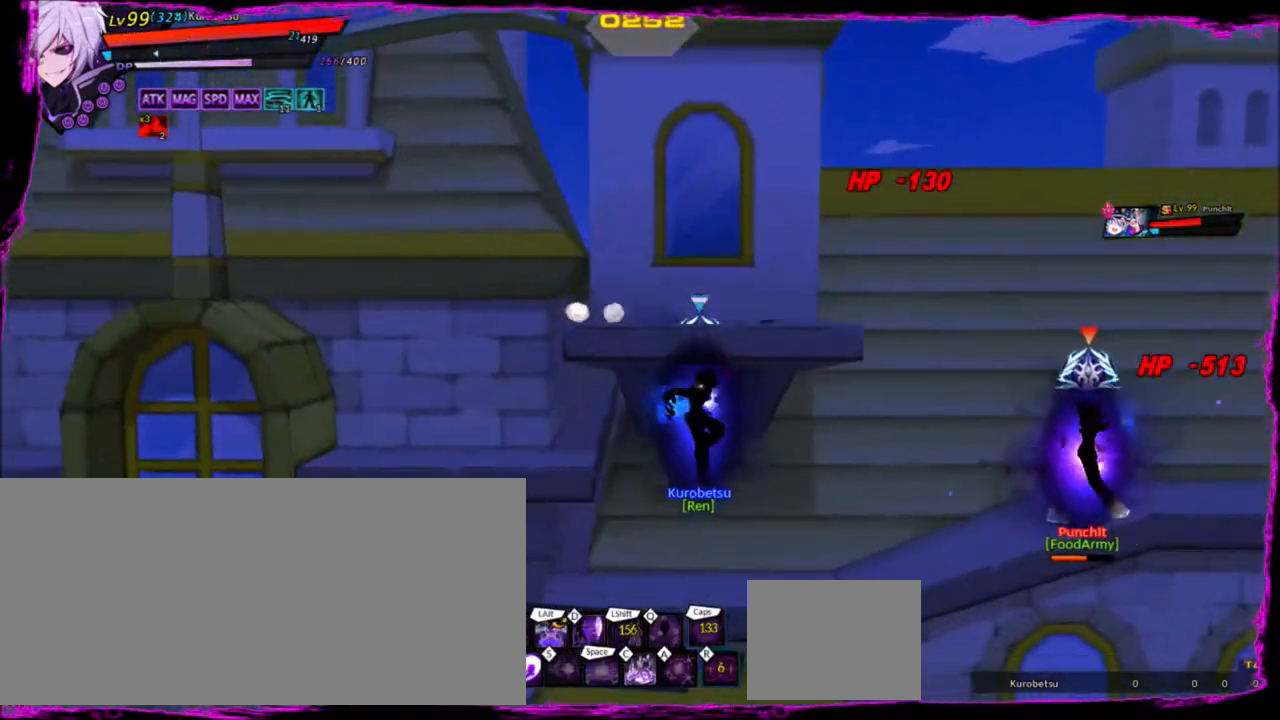
{"keys": [], "events": [[67, "up", "down"], [267, "up", "up"], [400, "up", "down"], [501, "up", "up"]]}
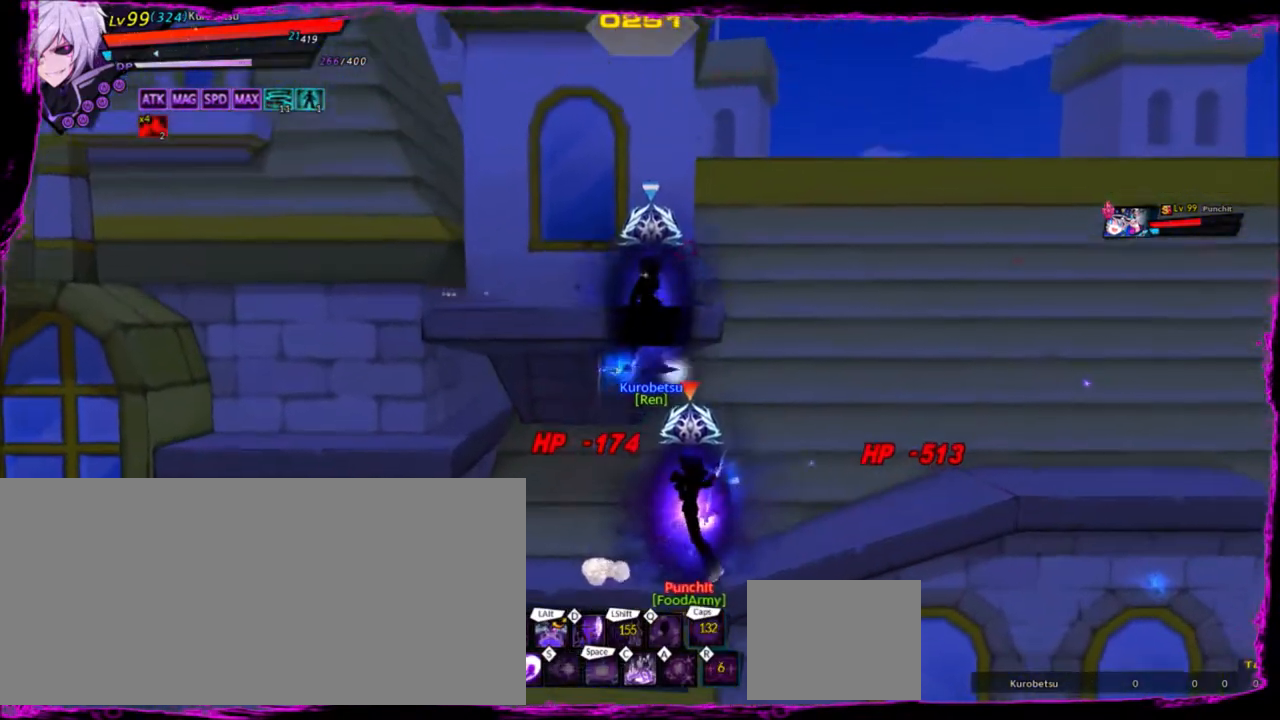
{"keys": ["down"], "events": [[100, "up", "down"], [233, "up", "up"], [333, "down", "down"]]}
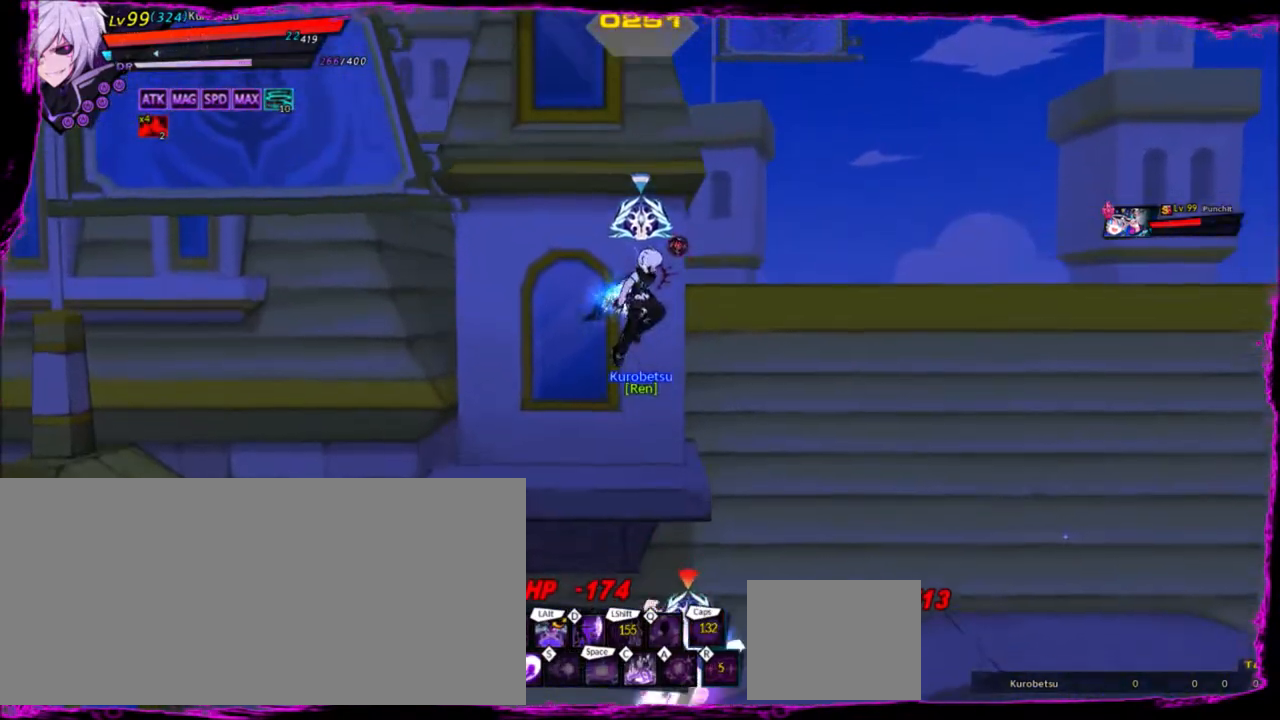
{"keys": [], "events": [[67, "down", "up"], [267, "up", "down"], [434, "up", "up"]]}
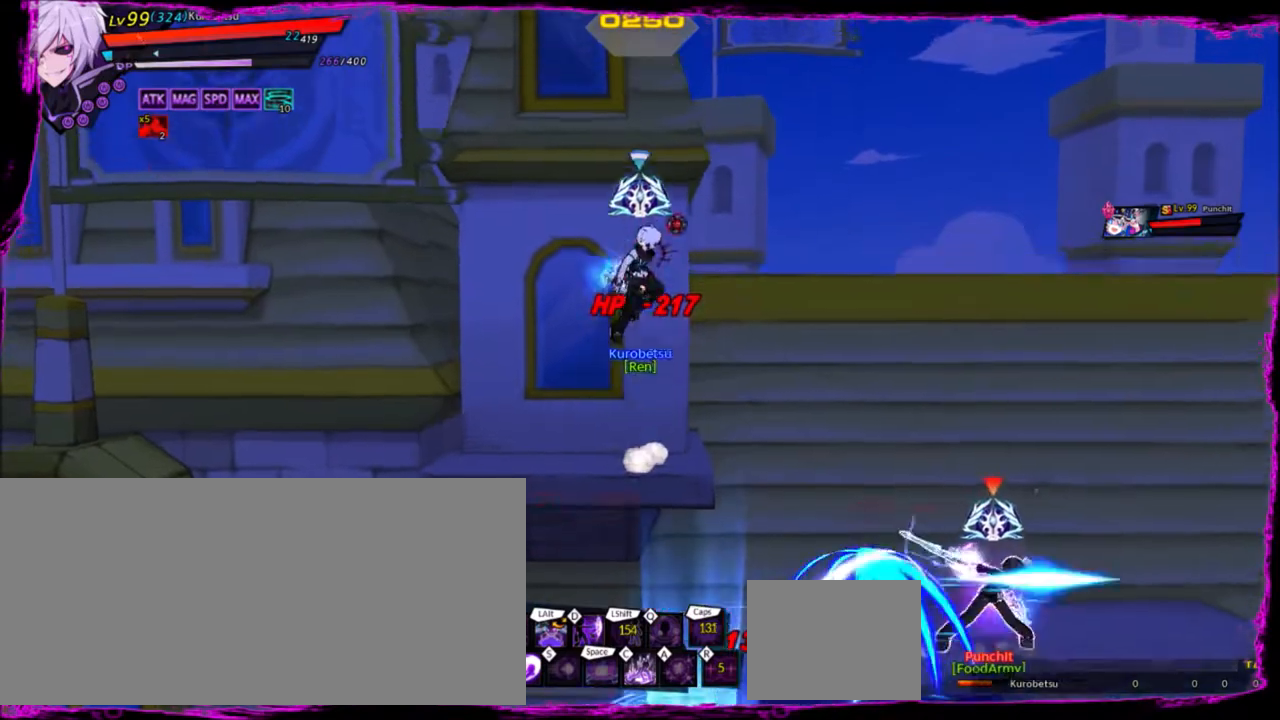
{"keys": ["down"], "events": [[100, "up", "down"], [200, "up", "up"], [300, "up", "down"], [400, "up", "up"], [467, "down", "down"]]}
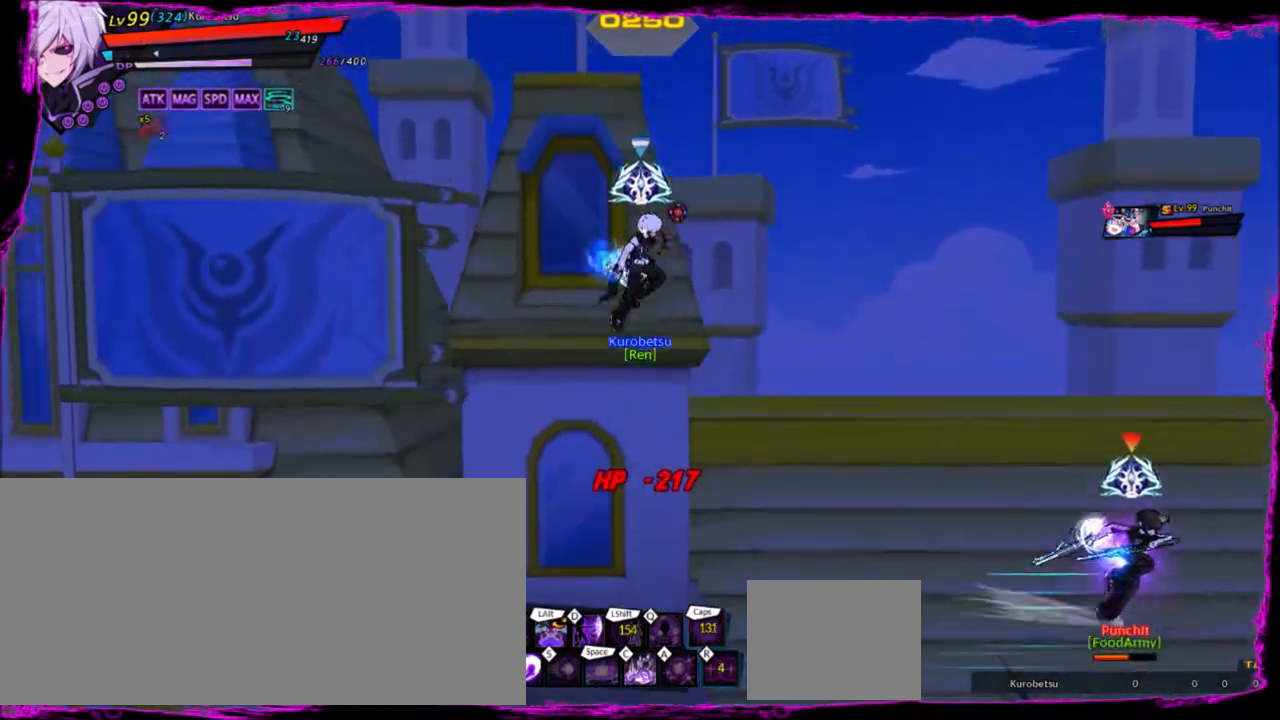
{"keys": [], "events": [[100, "z", "down"], [200, "z", "up"], [300, "down", "up"]]}
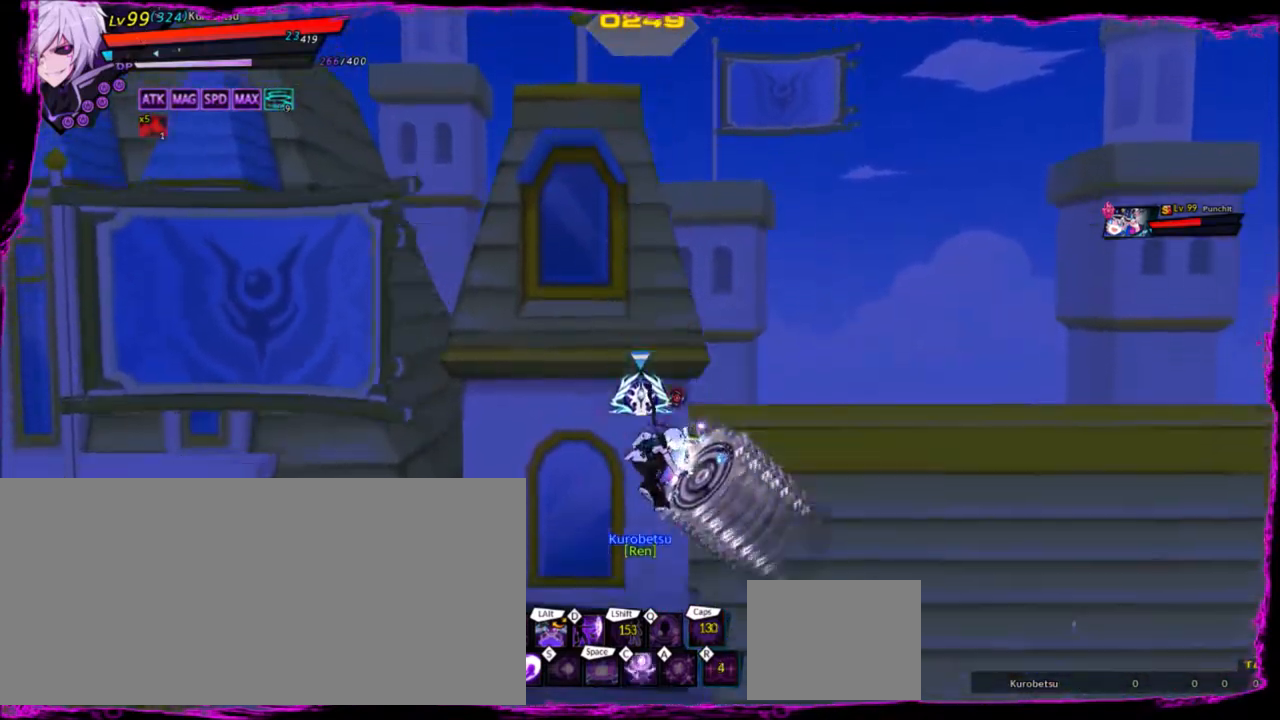
{"keys": ["right"], "events": [[66, "right", "down"], [66, "up", "down"], [166, "right", "up"], [166, "up", "up"], [266, "right", "down"]]}